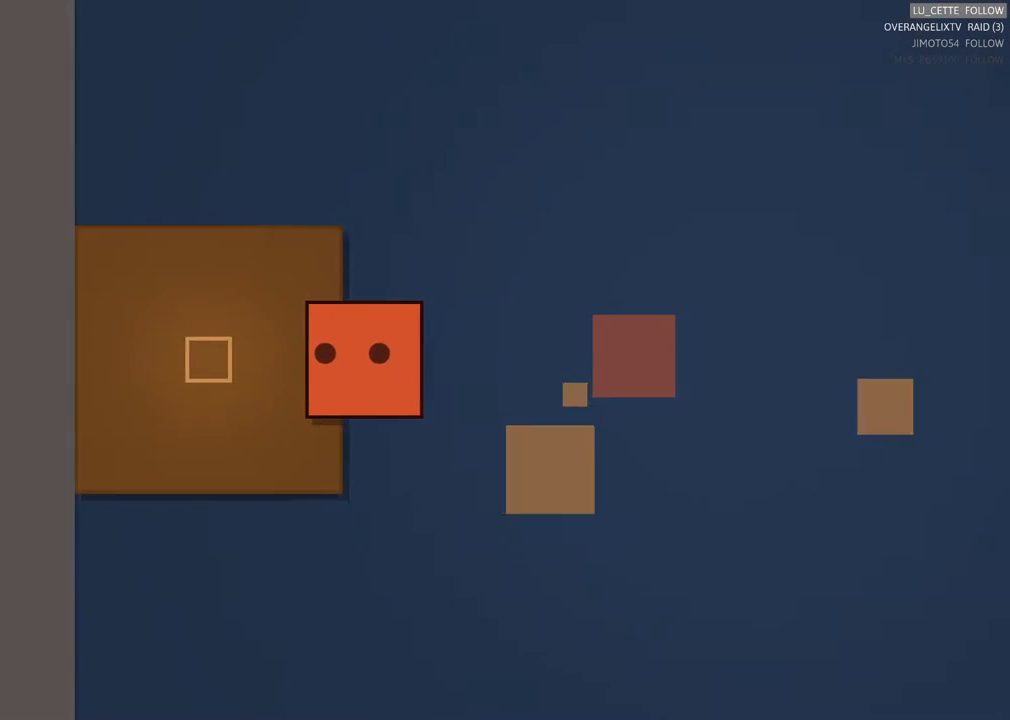
Gameplay with a controller (Xbox layout); each line is a JSON object with the inputs held at the frame after it (dt_ms = milliseconds from this image to that frame). "events" lists button and stick changes between this image and that frame as [ms after this image, input, new state], when the widget could be followed in between. Not read: L3 R3 right_stick.
{"dt_ms": 500, "buttons": [], "left_stick": "left", "events": [[383, "left_stick", "left"]]}
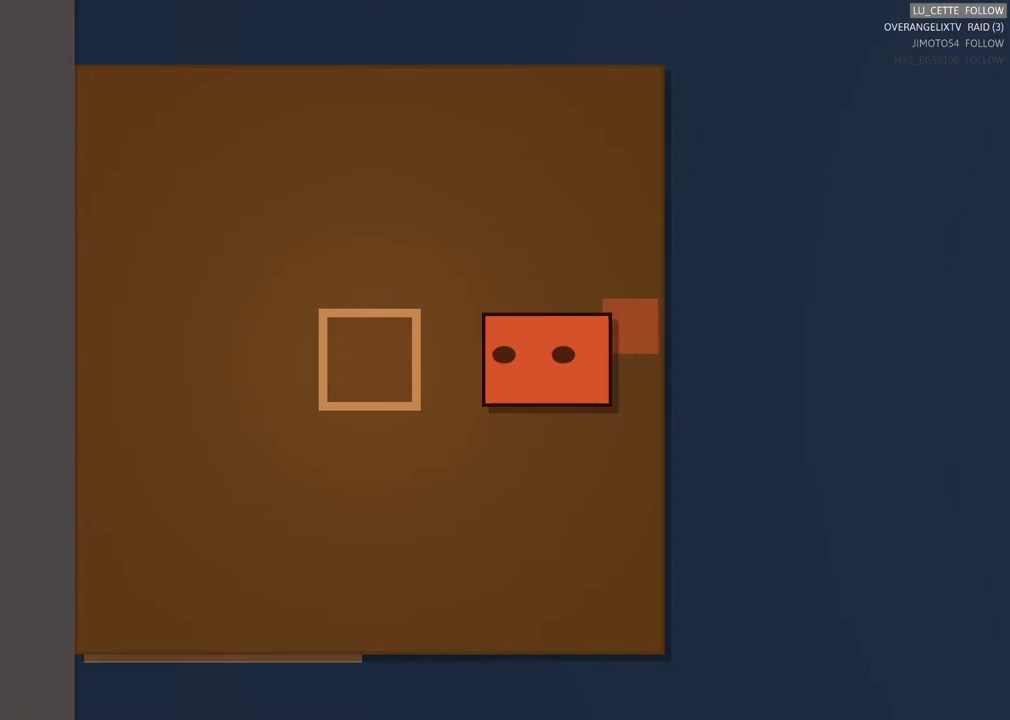
{"dt_ms": 500, "buttons": [], "left_stick": "center", "events": [[417, "left_stick", "center"]]}
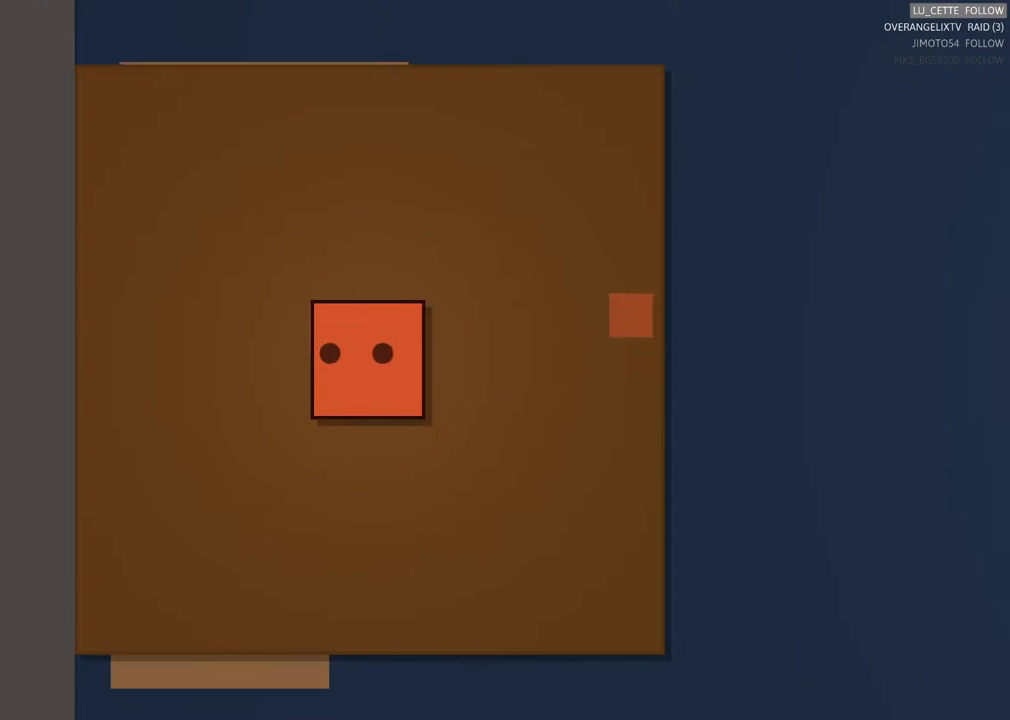
{"dt_ms": 500, "buttons": [], "left_stick": "center", "events": []}
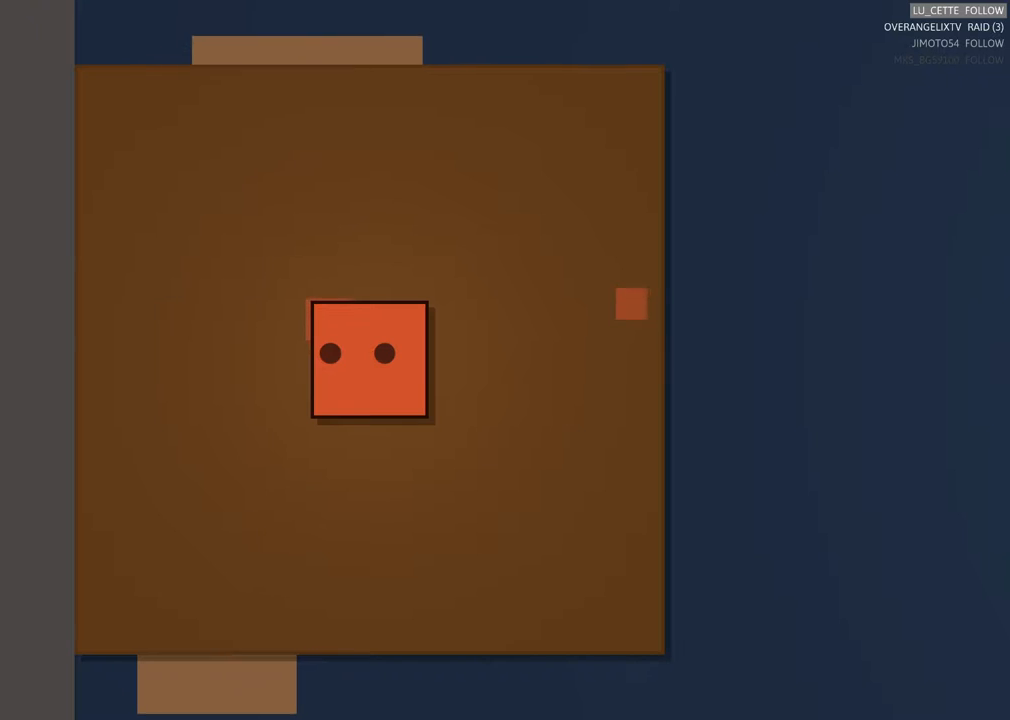
{"dt_ms": 500, "buttons": [], "left_stick": "center", "events": []}
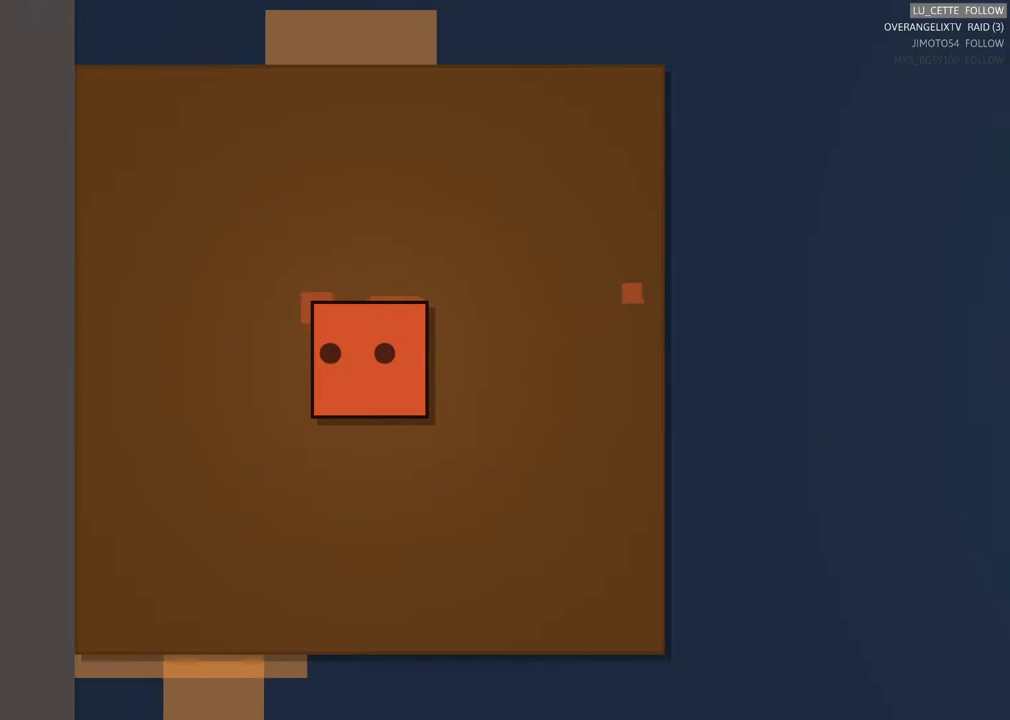
{"dt_ms": 500, "buttons": [], "left_stick": "right", "events": [[300, "left_stick", "right"]]}
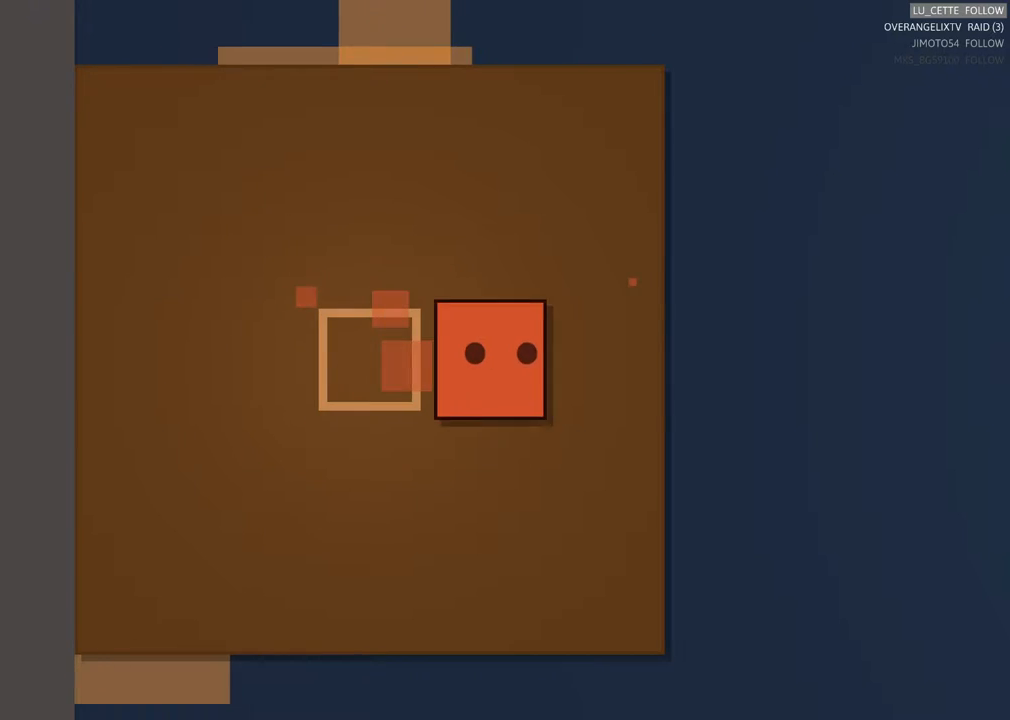
{"dt_ms": 500, "buttons": [], "left_stick": "right", "events": []}
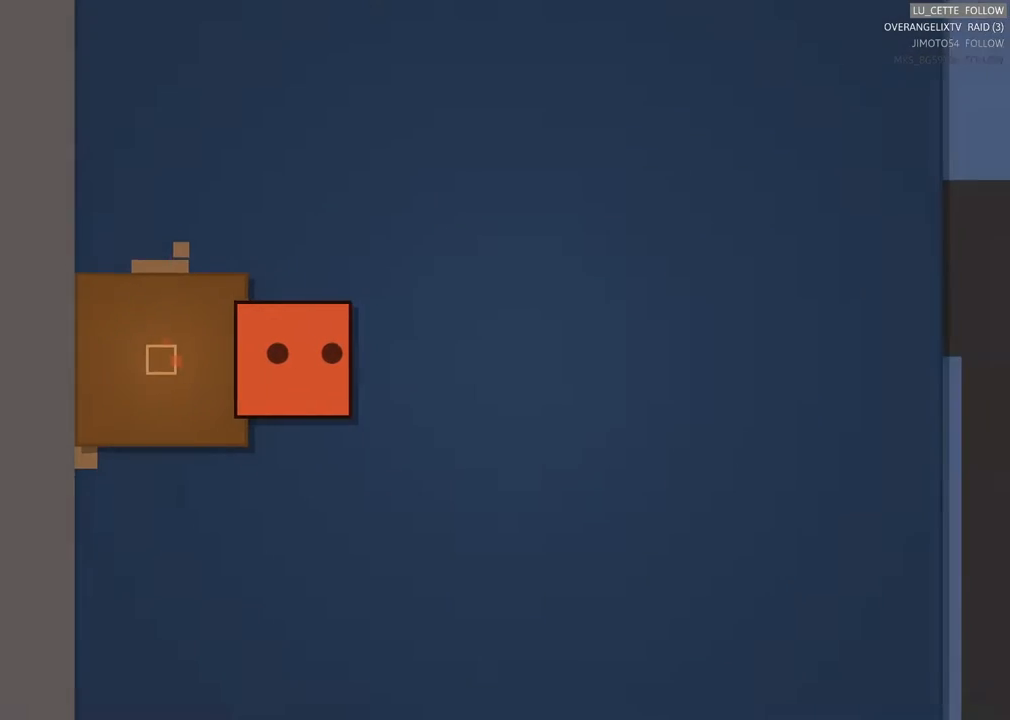
{"dt_ms": 1000, "buttons": [], "left_stick": "right"}
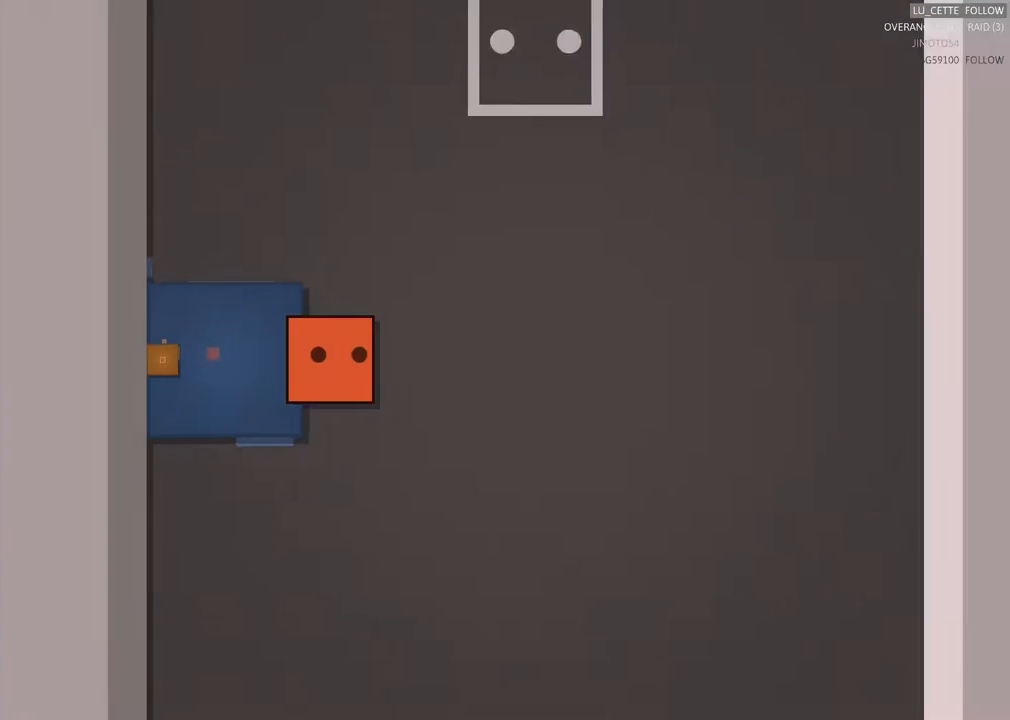
{"dt_ms": 500, "buttons": [], "left_stick": "center", "events": [[283, "left_stick", "center"]]}
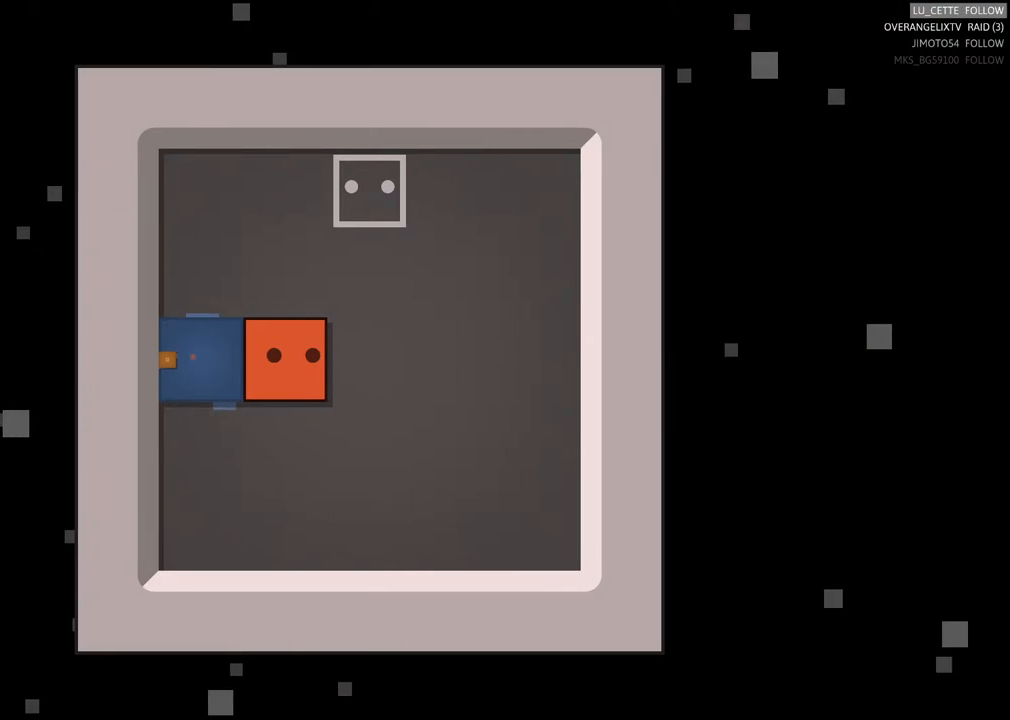
{"dt_ms": 500, "buttons": [], "left_stick": "center", "events": []}
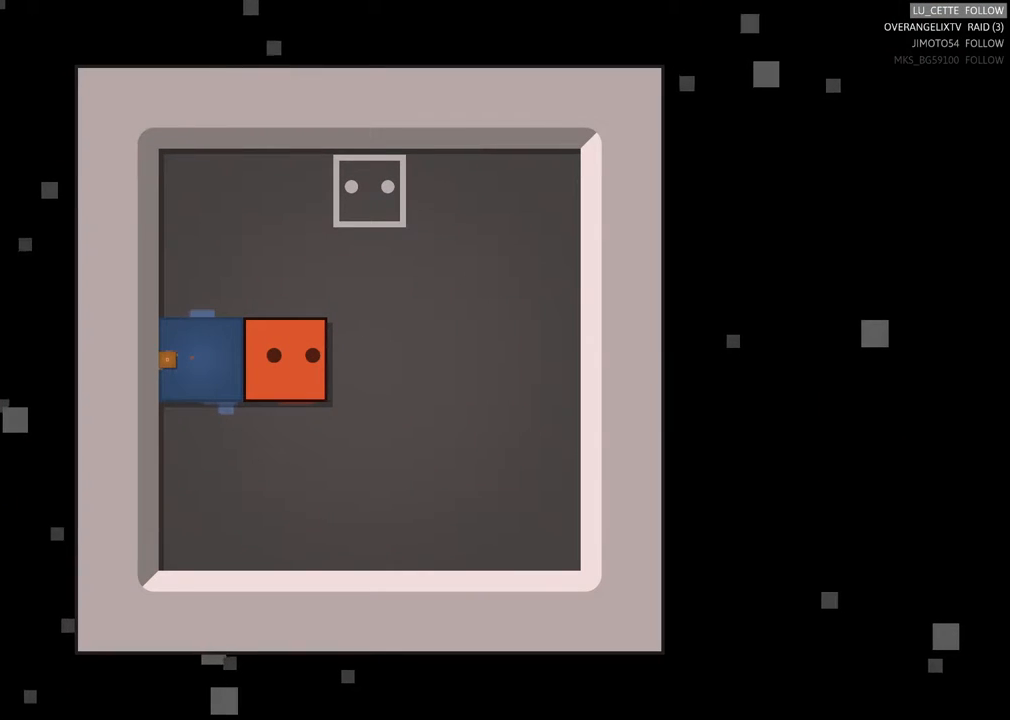
{"dt_ms": 500, "buttons": [], "left_stick": "center", "events": []}
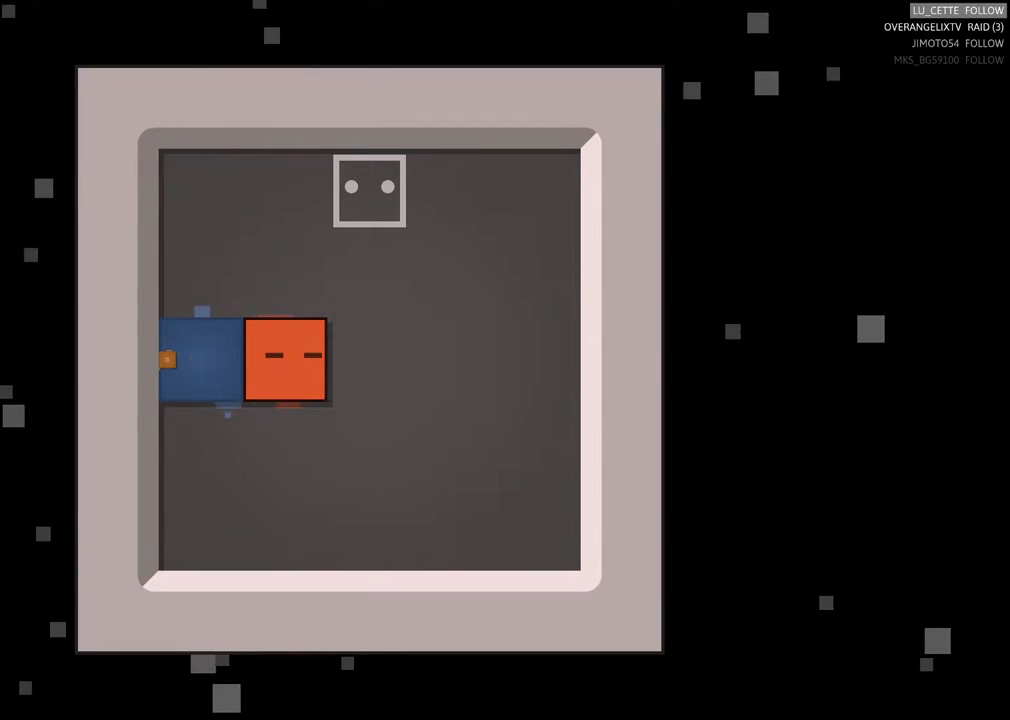
{"dt_ms": 500, "buttons": [], "left_stick": "left", "events": [[100, "left_stick", "left"]]}
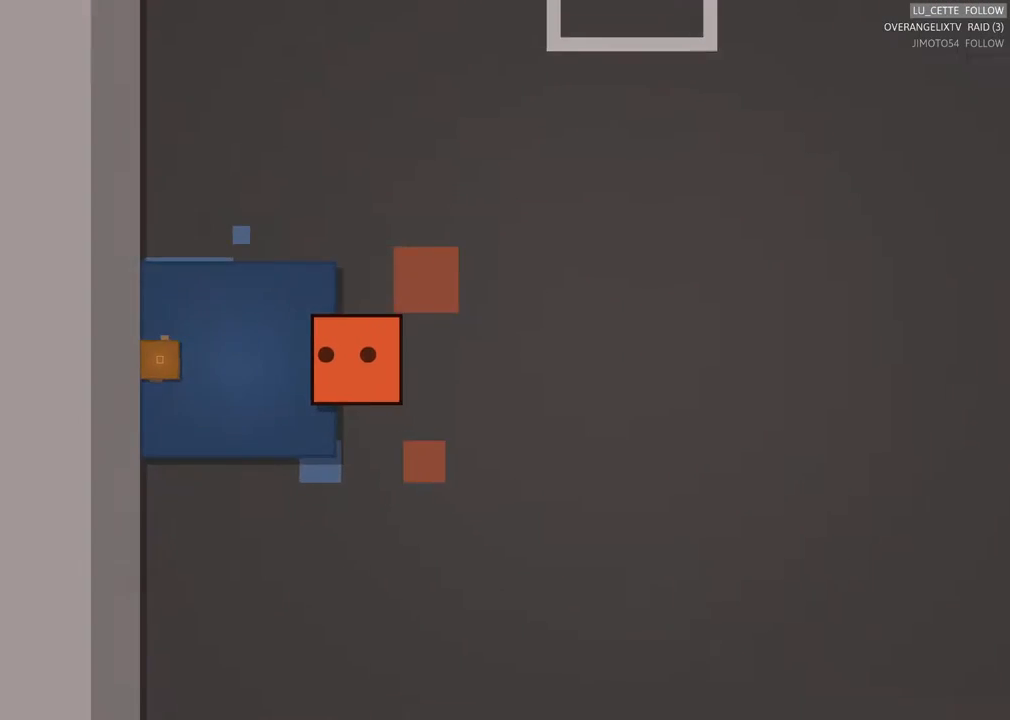
{"dt_ms": 500, "buttons": [], "left_stick": "left", "events": []}
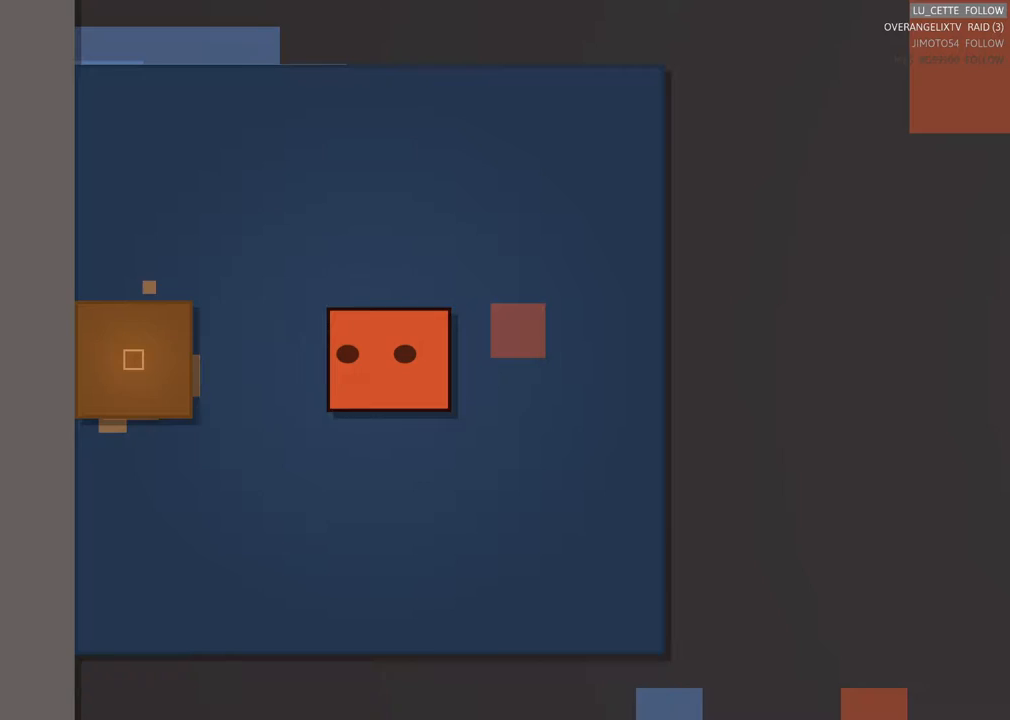
{"dt_ms": 500, "buttons": [], "left_stick": "left", "events": []}
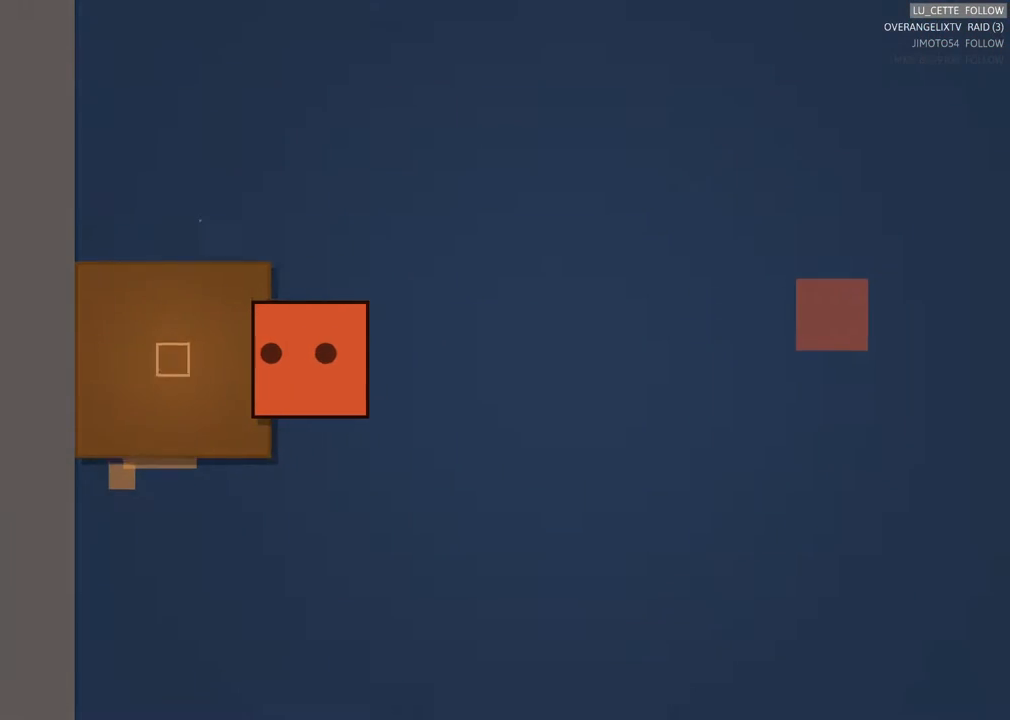
{"dt_ms": 500, "buttons": [], "left_stick": "left", "events": []}
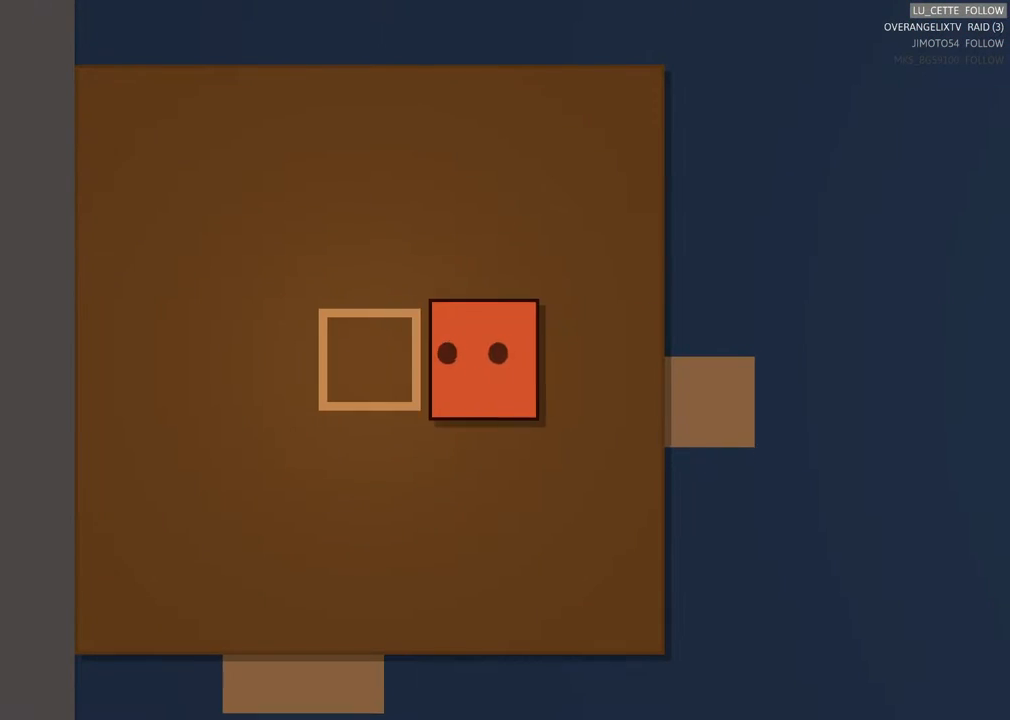
{"dt_ms": 500, "buttons": [], "left_stick": "center", "events": [[133, "left_stick", "center"]]}
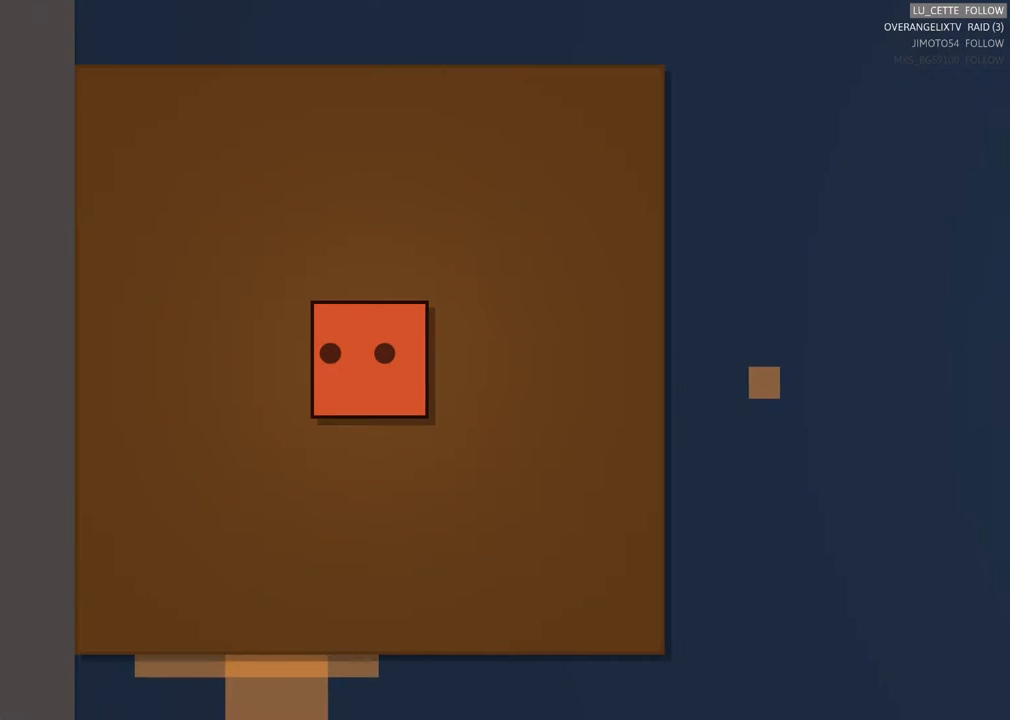
{"dt_ms": 500, "buttons": [], "left_stick": "left", "events": [[450, "left_stick", "left"]]}
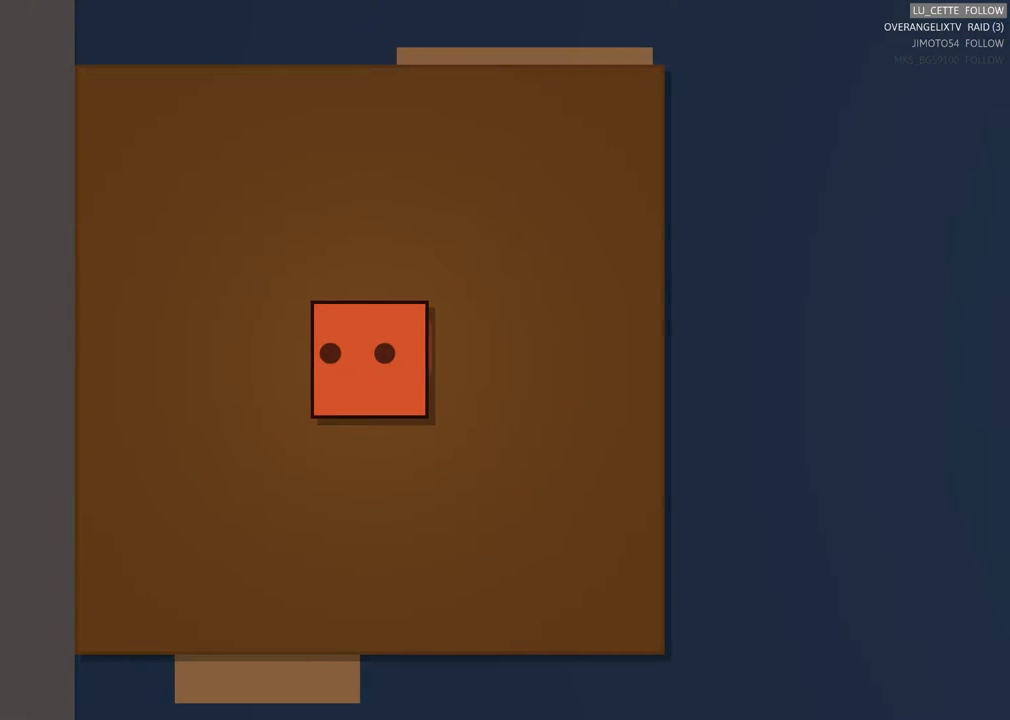
{"dt_ms": 500, "buttons": [], "left_stick": "right", "events": [[167, "left_stick", "center"], [417, "left_stick", "right"]]}
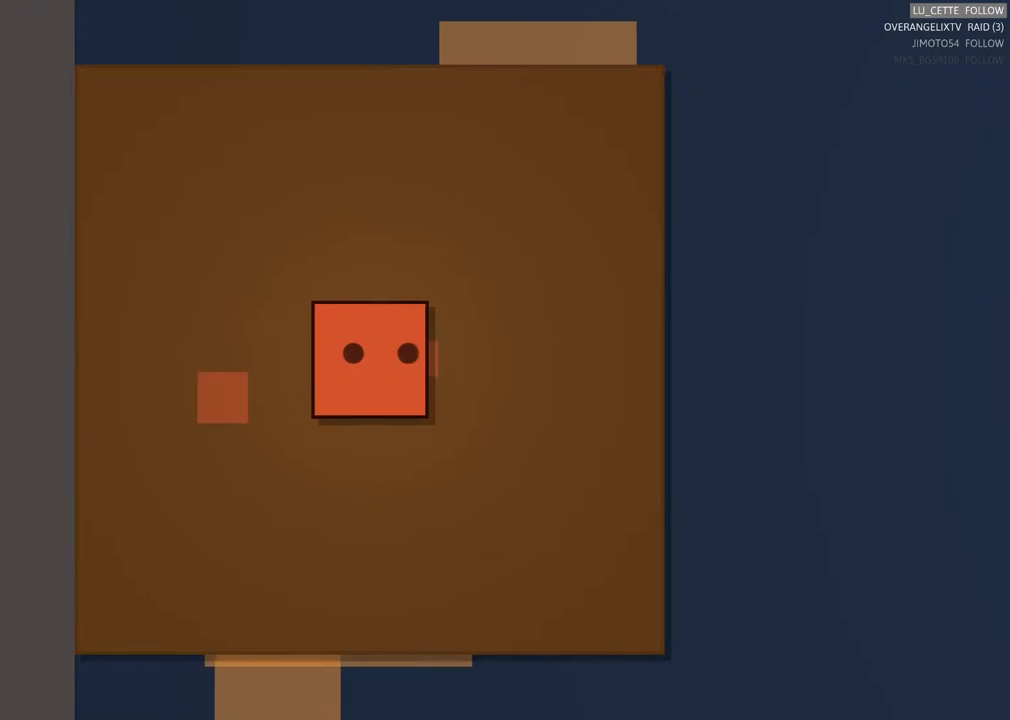
{"dt_ms": 500, "buttons": [], "left_stick": "center", "events": [[17, "left_stick", "center"]]}
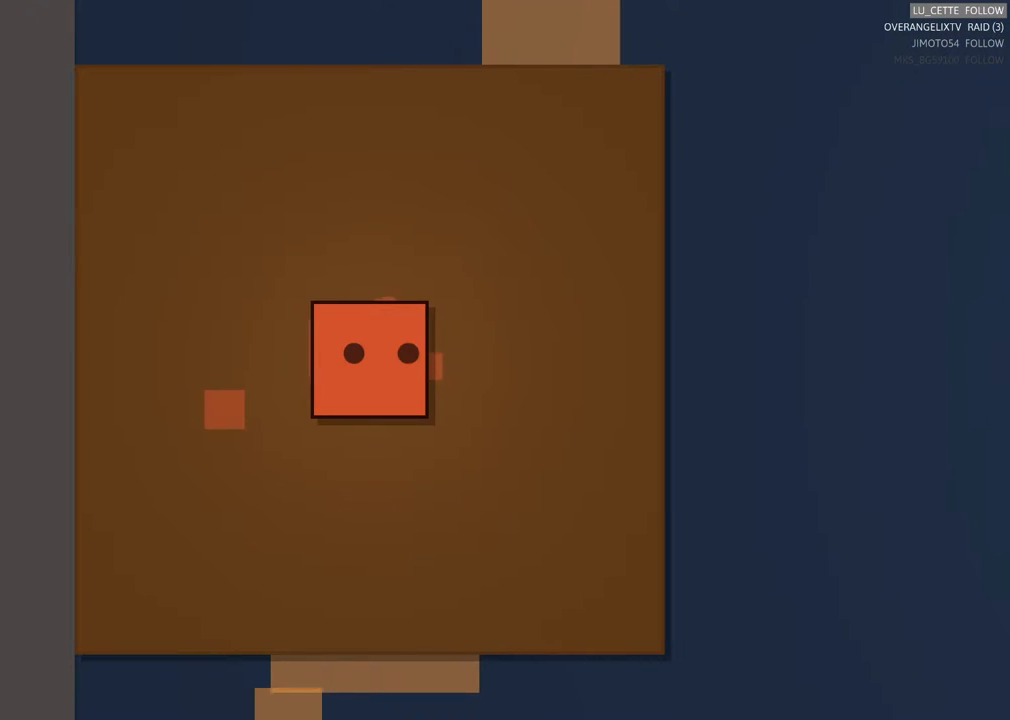
{"dt_ms": 500, "buttons": [], "left_stick": "right", "events": [[317, "left_stick", "right"]]}
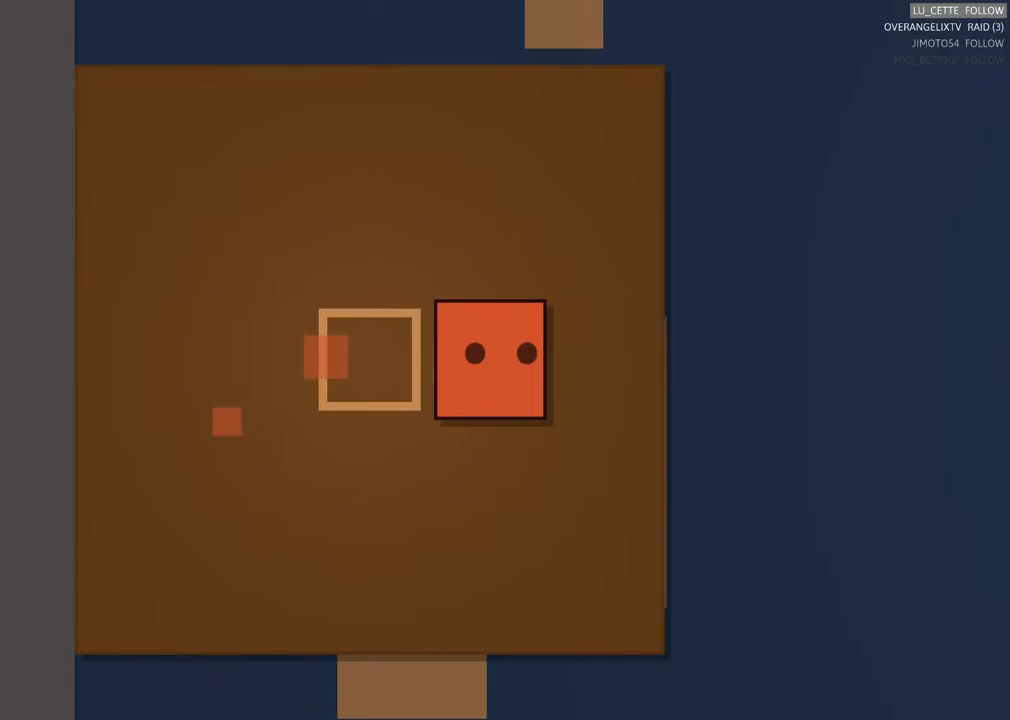
{"dt_ms": 500, "buttons": [], "left_stick": "right", "events": []}
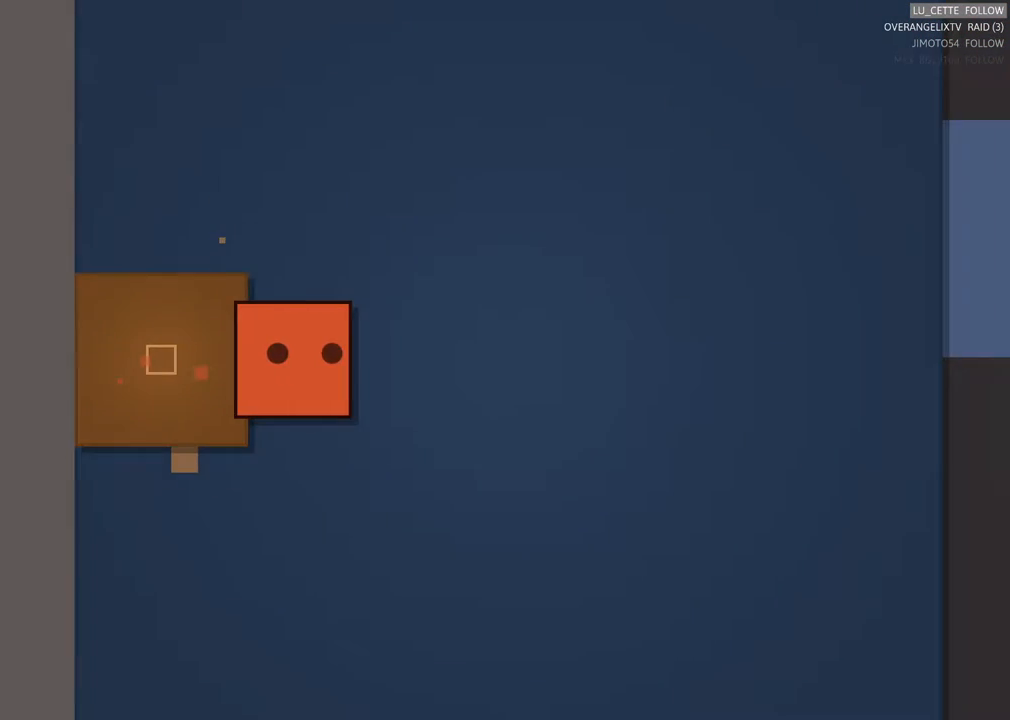
{"dt_ms": 500, "buttons": [], "left_stick": "center", "events": [[167, "left_stick", "center"]]}
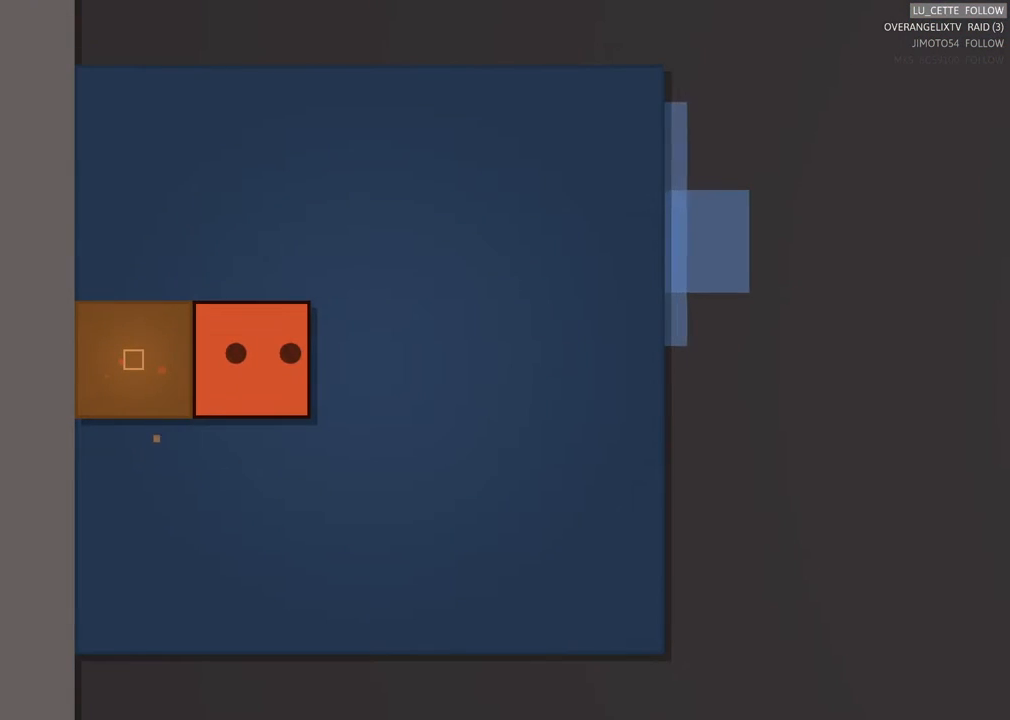
{"dt_ms": 500, "buttons": [], "left_stick": "right"}
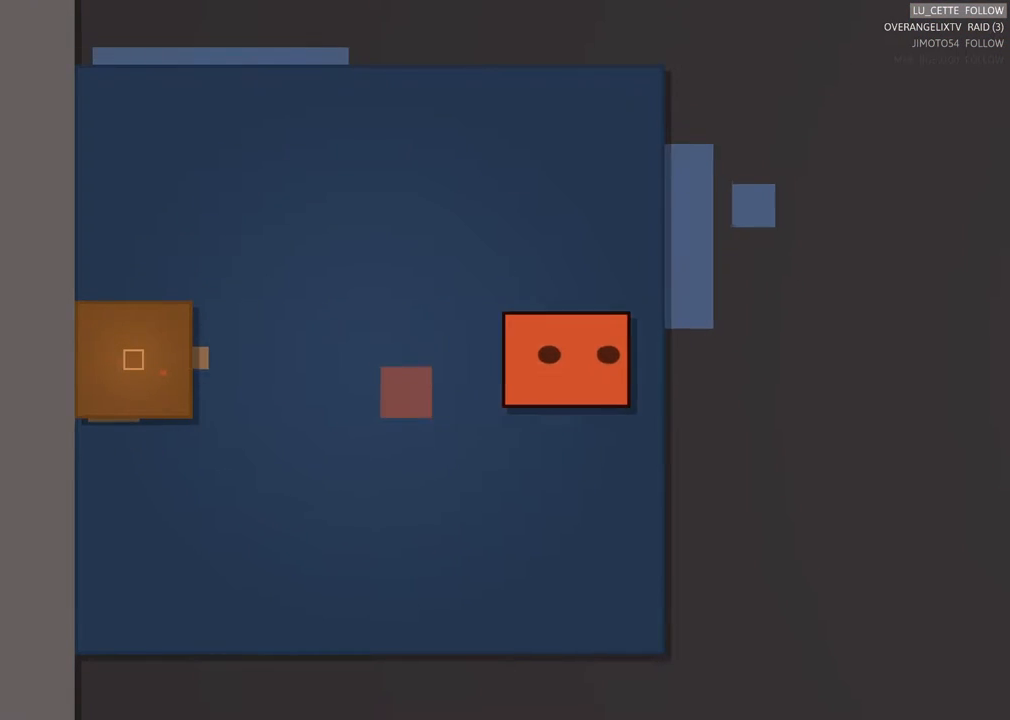
{"dt_ms": 500, "buttons": [], "left_stick": "right", "events": []}
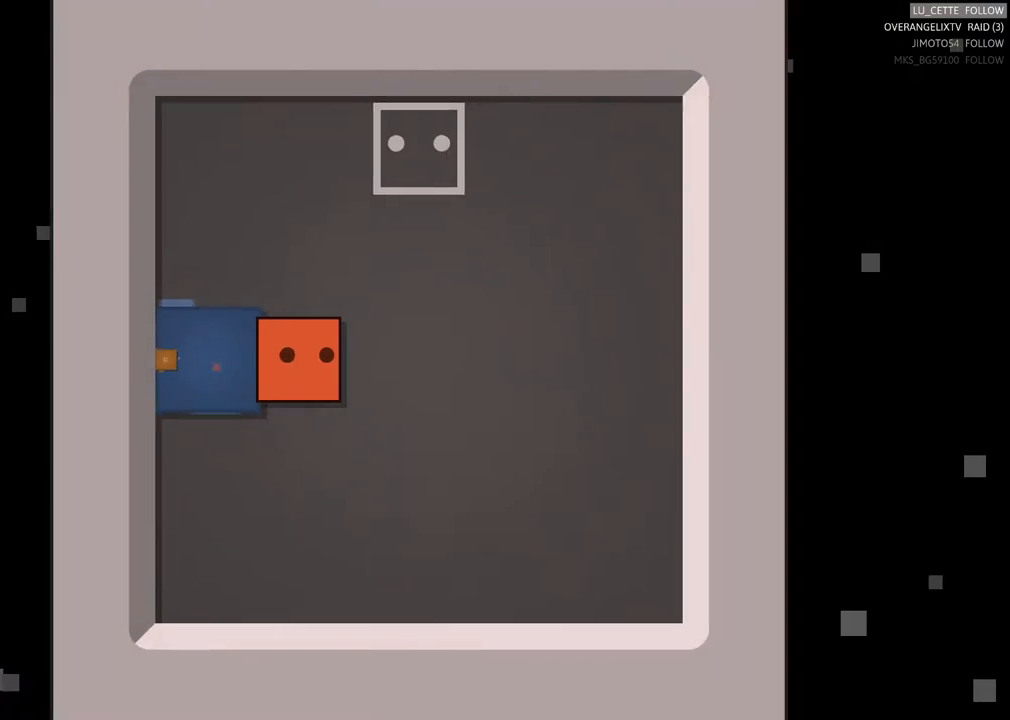
{"dt_ms": 500, "buttons": [], "left_stick": "center", "events": [[33, "left_stick", "center"]]}